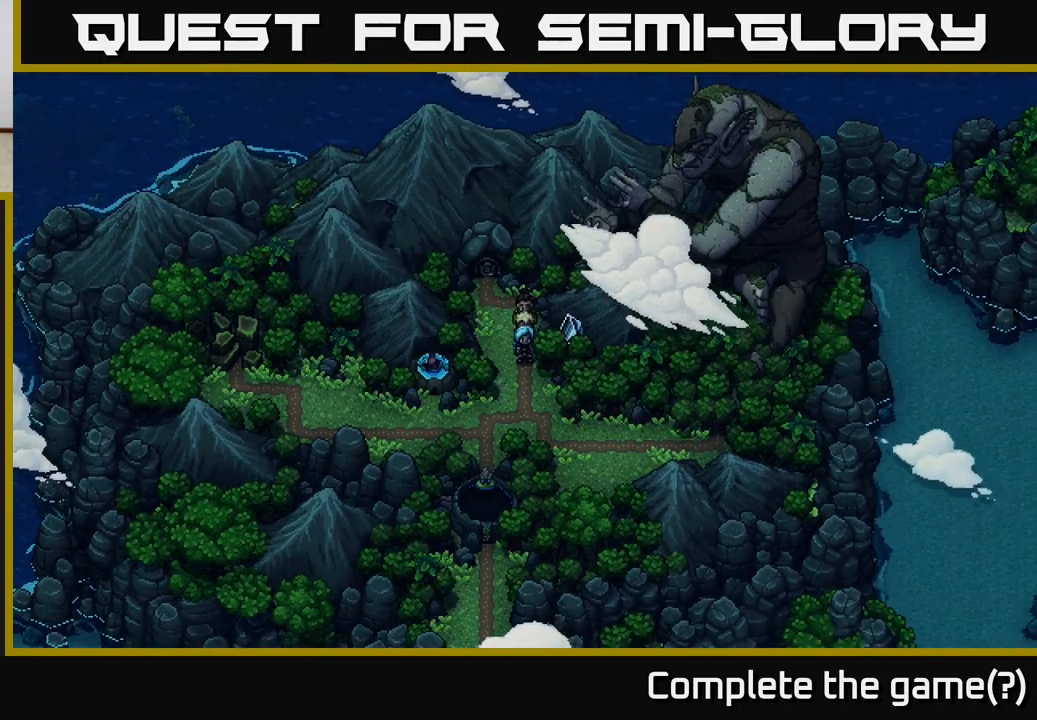
Gameplay with a controller (Xbox layout); each line is a JSON object with the inputs held at the frame after it. "events" lists button and stick changes between this image and that frame as [ms after this image, input, new state], when the widget could be followed in between.
{"buttons": [], "left_stick": "center", "right_stick": "center", "events": [[150, "L2", "up"]]}
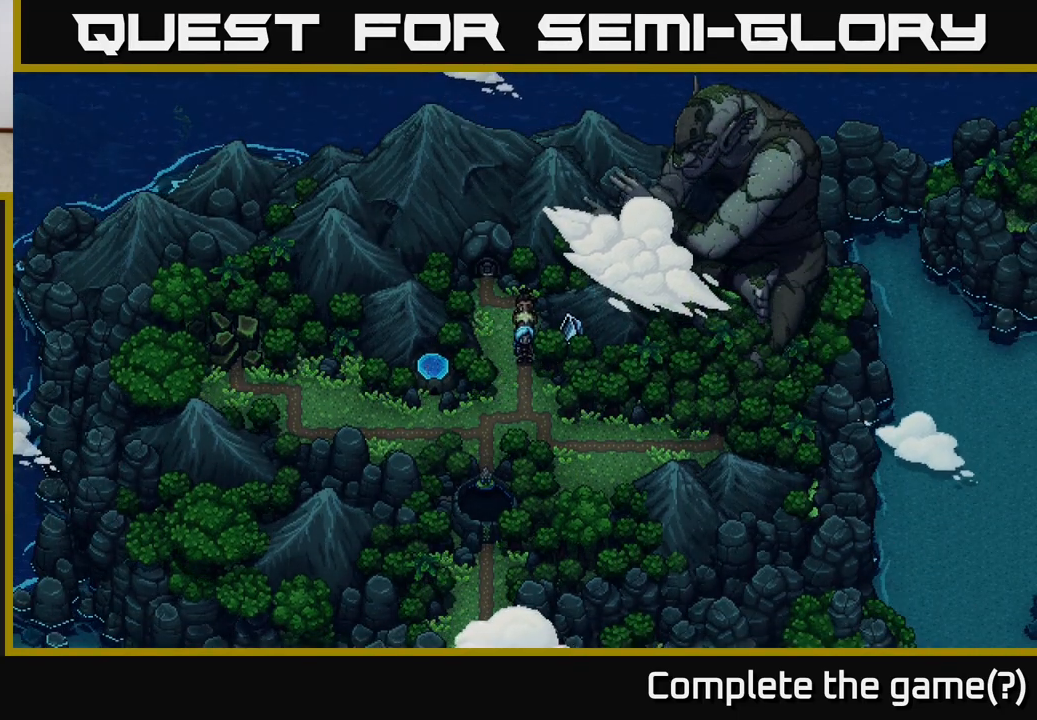
{"buttons": [], "left_stick": "up", "right_stick": "center", "events": [[400, "left_stick", "up"]]}
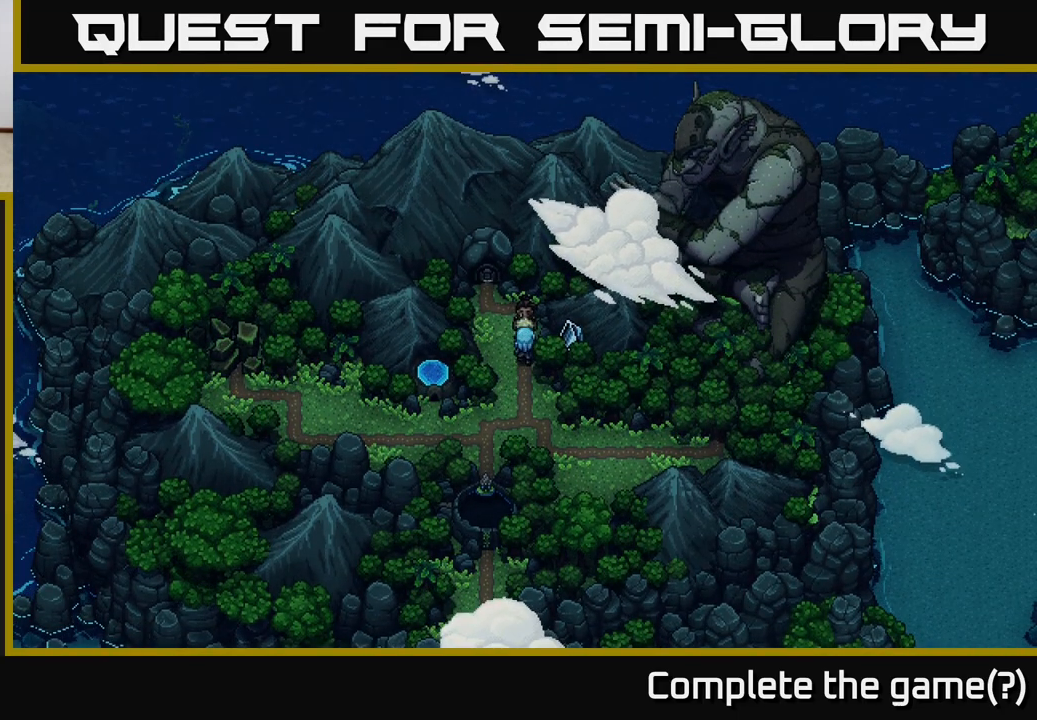
{"buttons": [], "left_stick": "up", "right_stick": "center", "events": []}
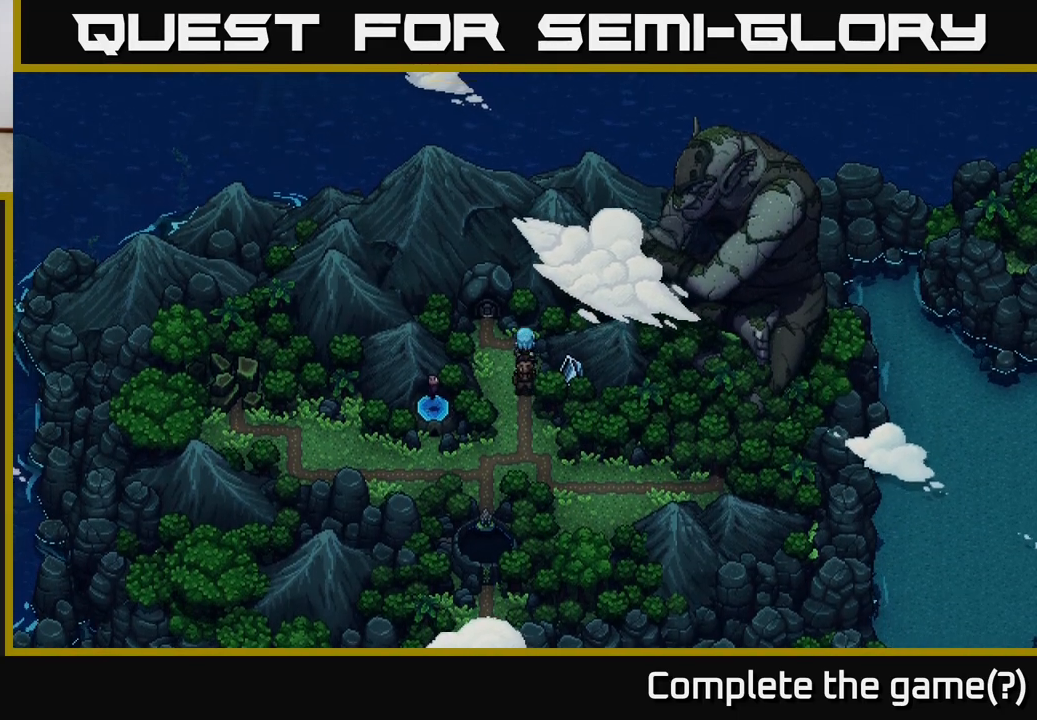
{"buttons": [], "left_stick": "left", "right_stick": "center", "events": [[383, "left_stick", "left"]]}
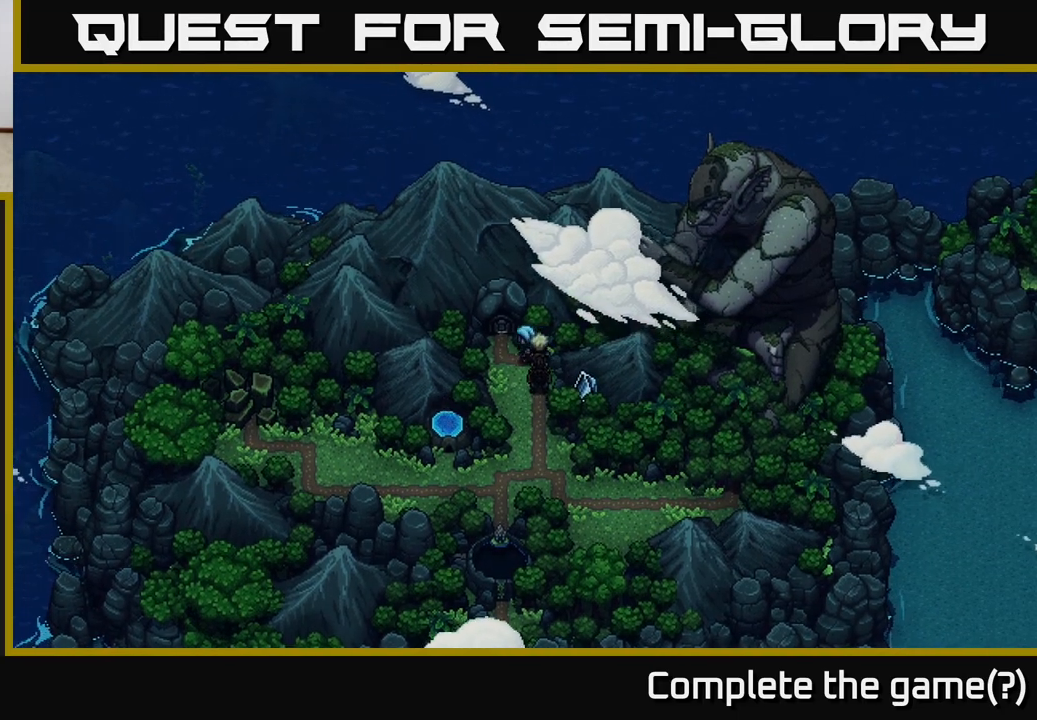
{"buttons": [], "left_stick": "up", "right_stick": "center", "events": [[233, "left_stick", "up"]]}
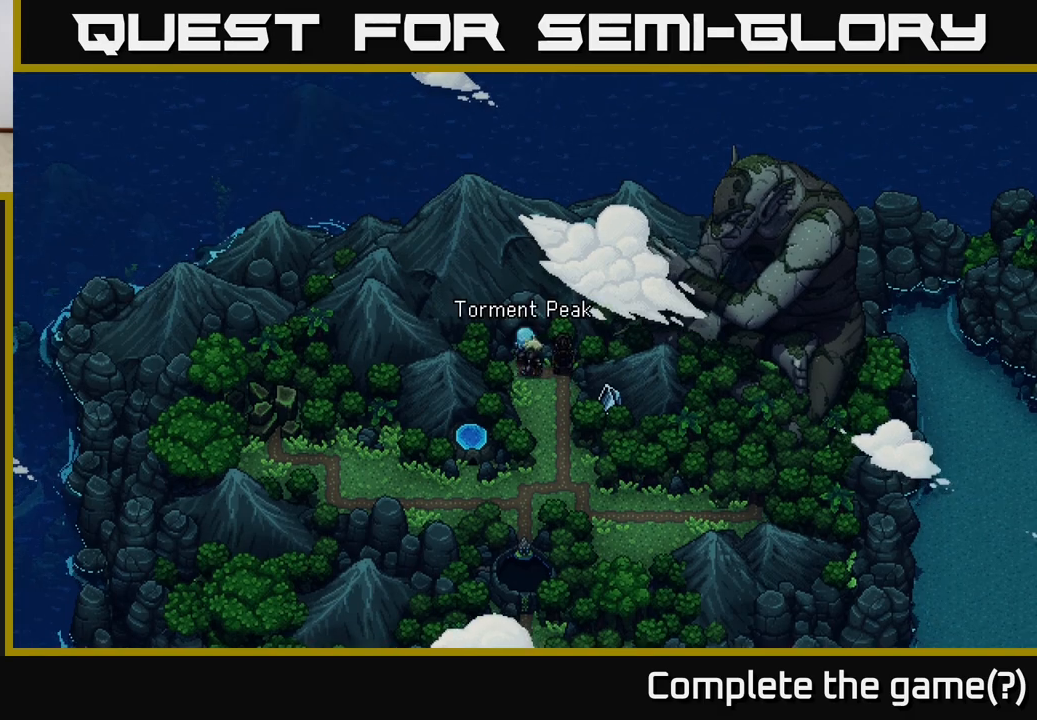
{"buttons": ["A"], "left_stick": "center", "right_stick": "center", "events": [[417, "A", "down"], [417, "left_stick", "center"]]}
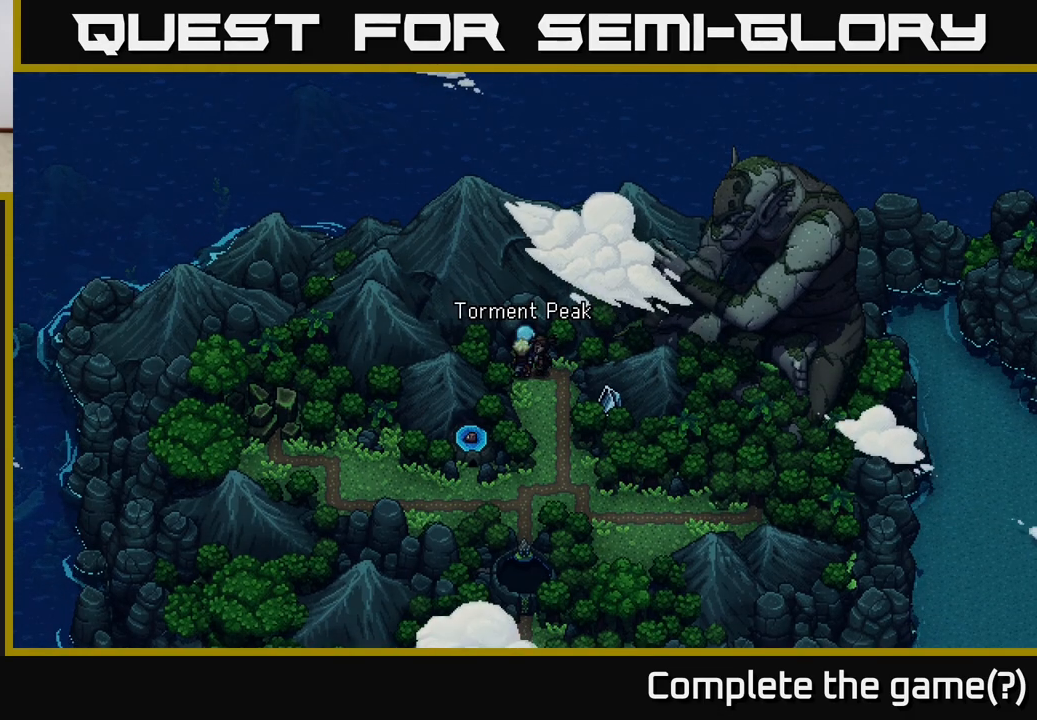
{"buttons": [], "left_stick": "center", "right_stick": "center", "events": [[33, "A", "up"]]}
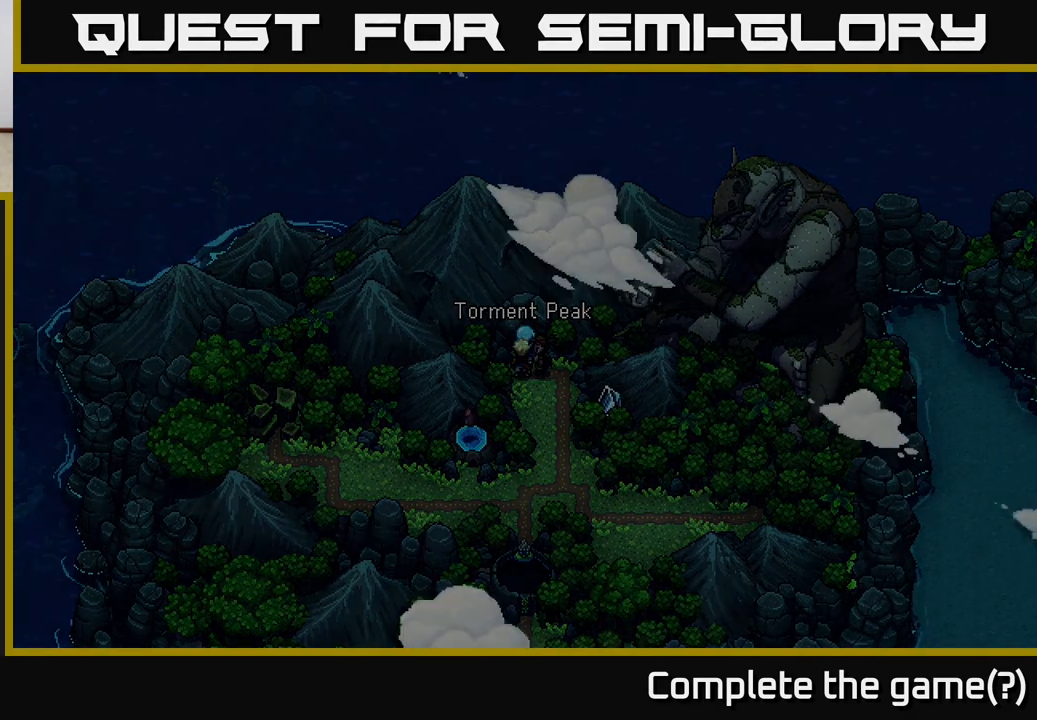
{"buttons": [], "left_stick": "center", "right_stick": "center", "events": [[33, "A", "down"], [100, "A", "up"], [300, "A", "down"], [350, "A", "up"]]}
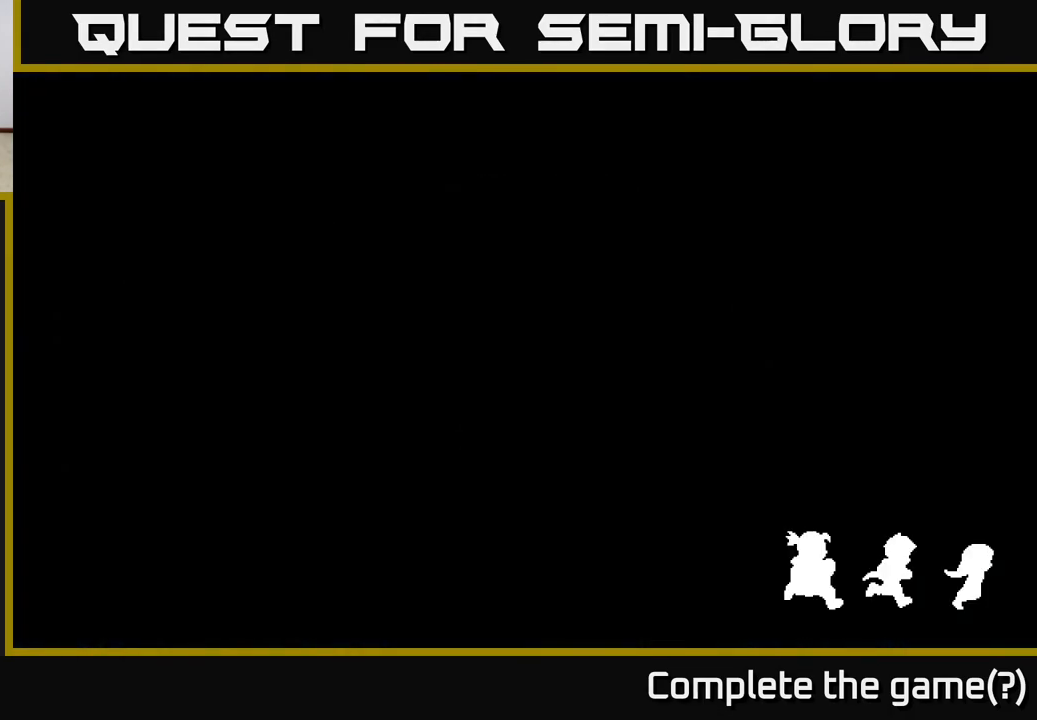
{"buttons": [], "left_stick": "center", "right_stick": "center", "events": []}
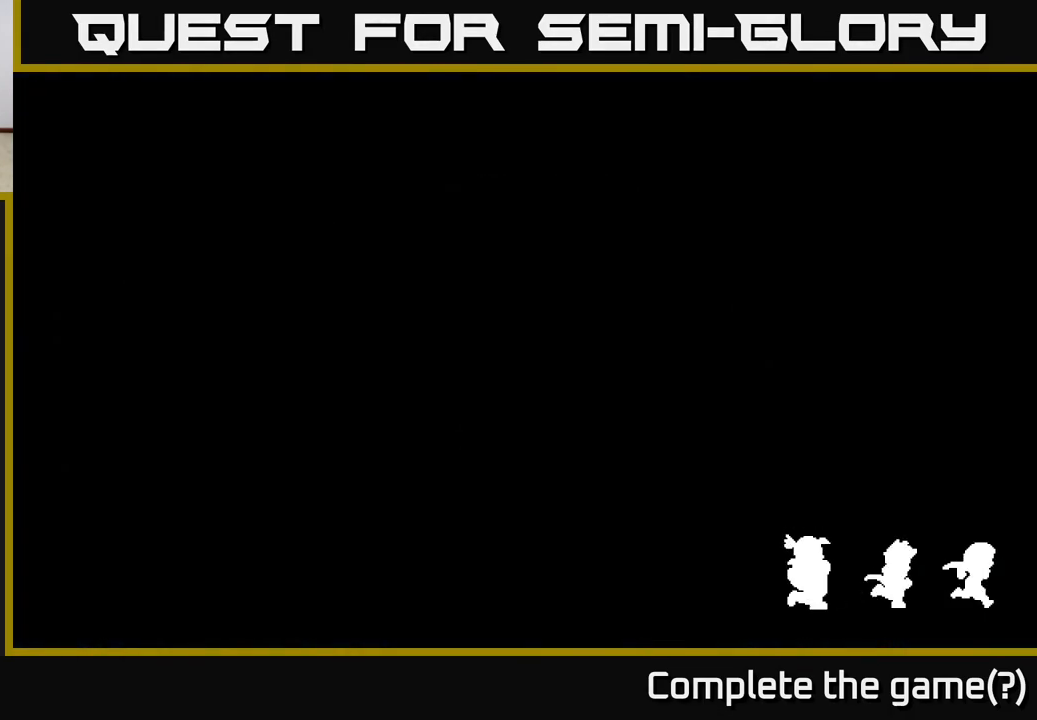
{"buttons": [], "left_stick": "center", "right_stick": "center", "events": []}
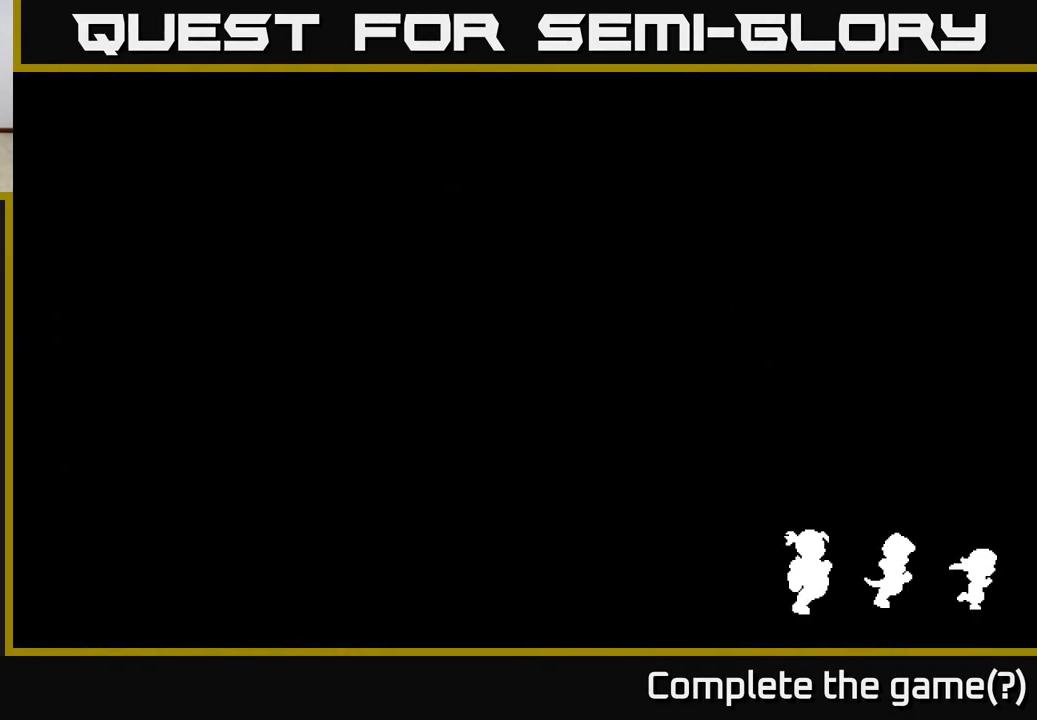
{"buttons": [], "left_stick": "center", "right_stick": "center", "events": []}
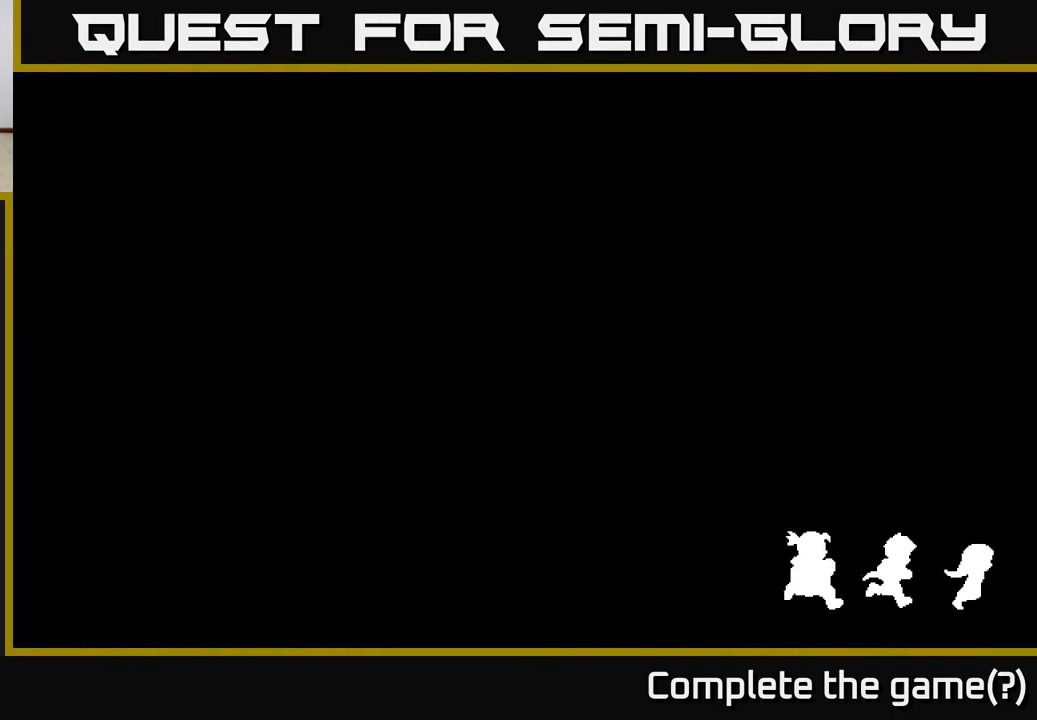
{"buttons": [], "left_stick": "center", "right_stick": "center", "events": []}
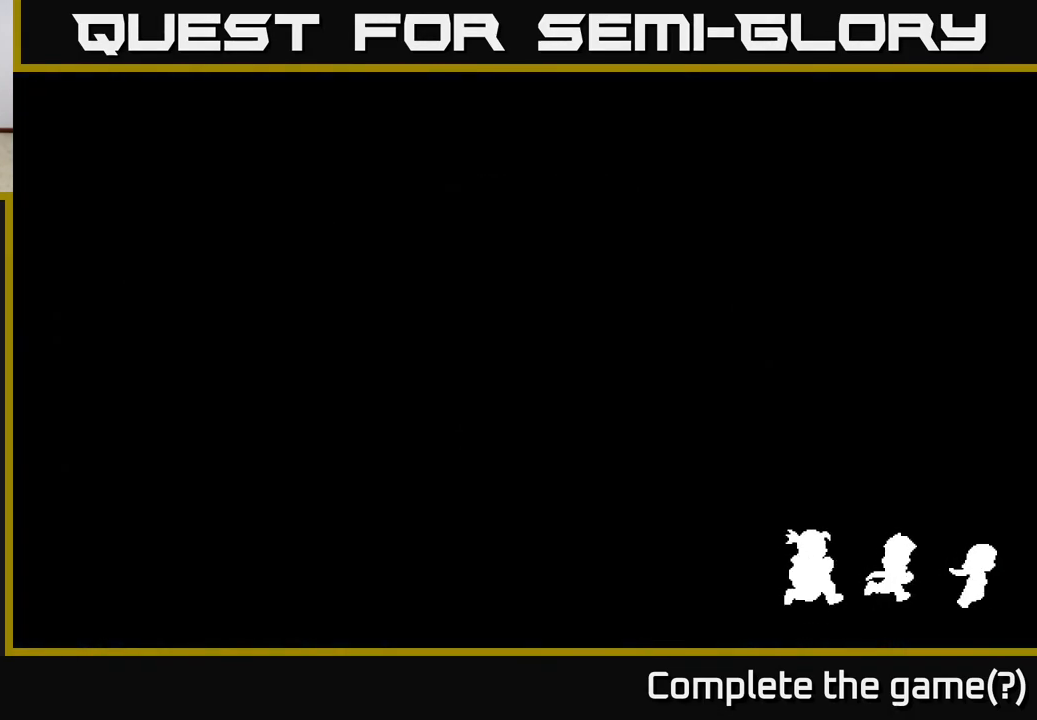
{"buttons": [], "left_stick": "center", "right_stick": "center", "events": []}
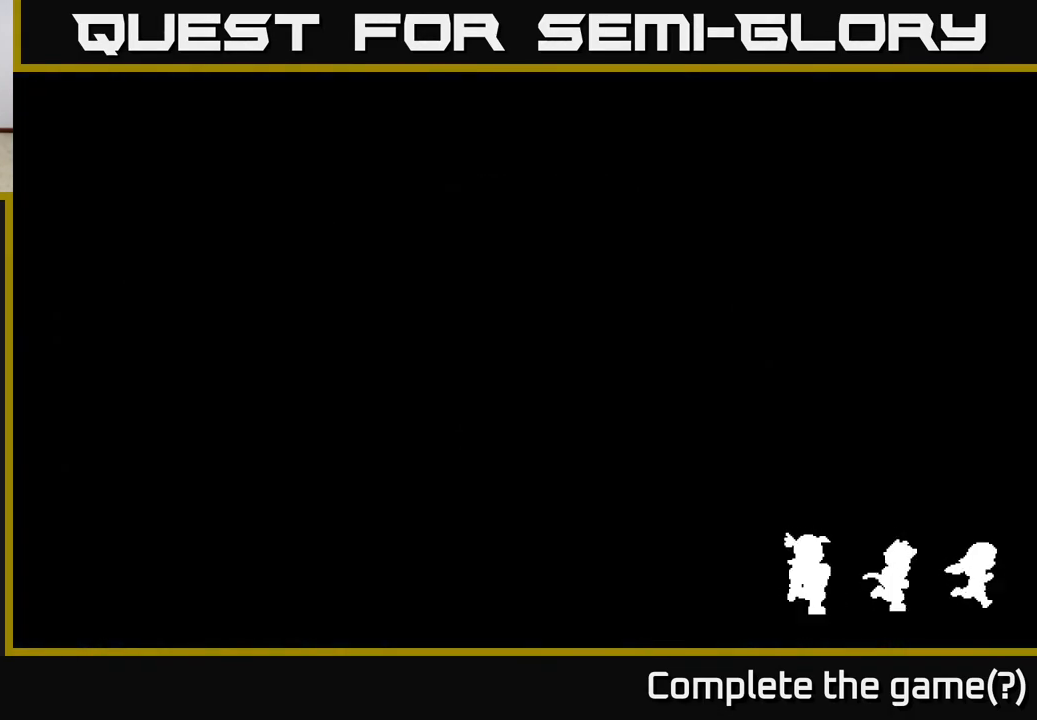
{"buttons": [], "left_stick": "center", "right_stick": "center", "events": []}
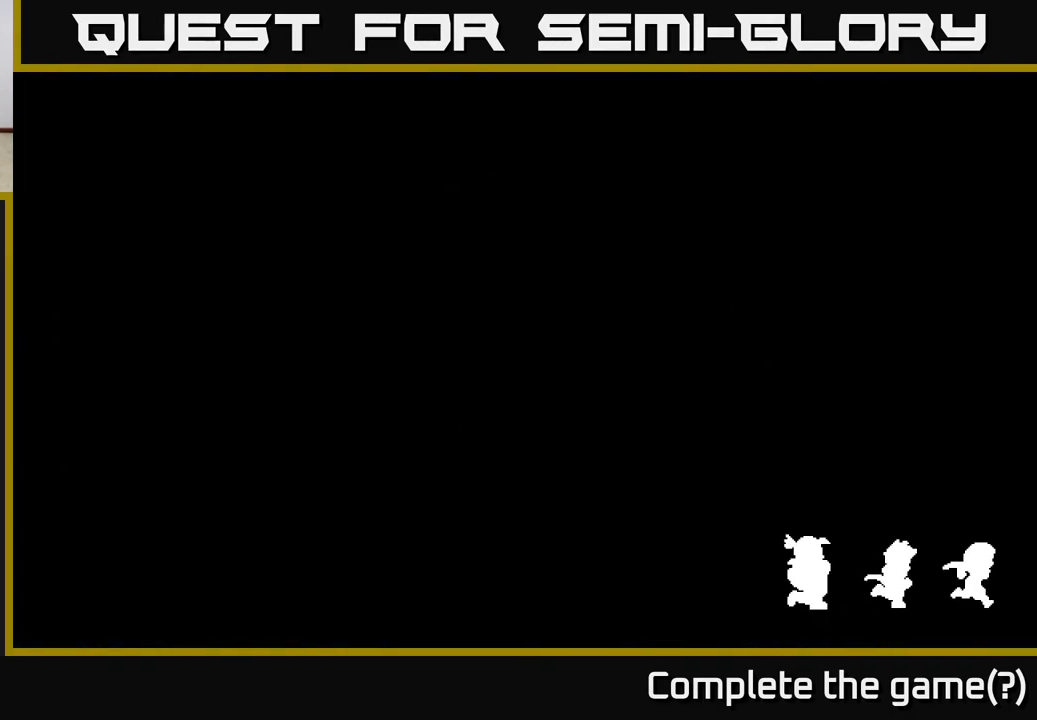
{"buttons": [], "left_stick": "center", "right_stick": "center", "events": []}
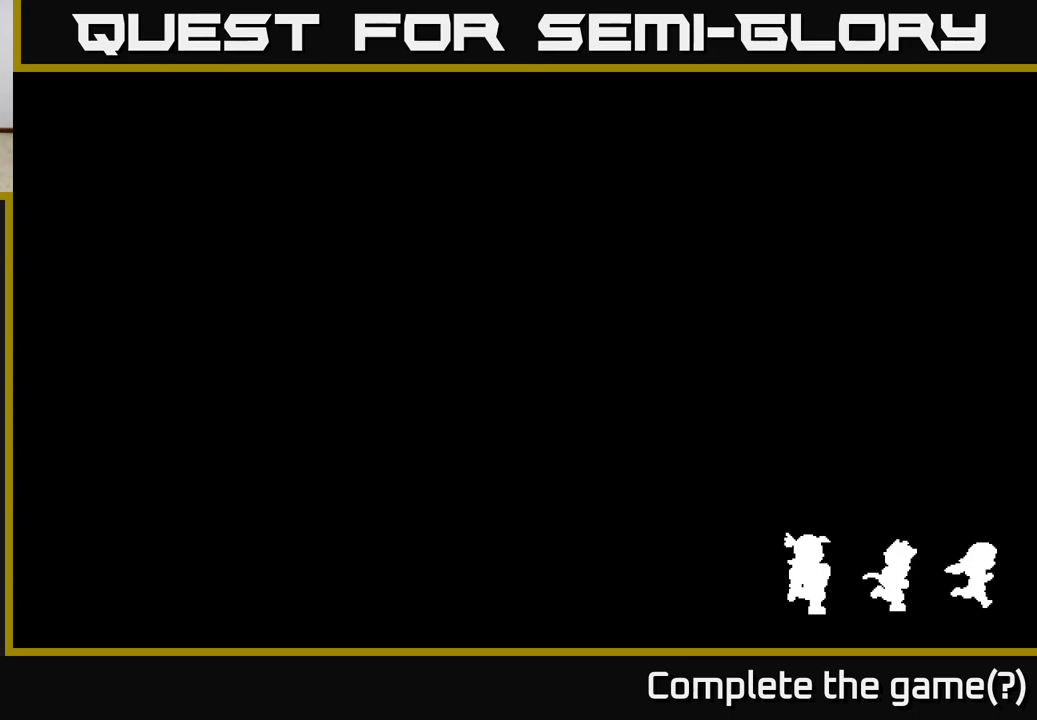
{"buttons": [], "left_stick": "center", "right_stick": "center", "events": []}
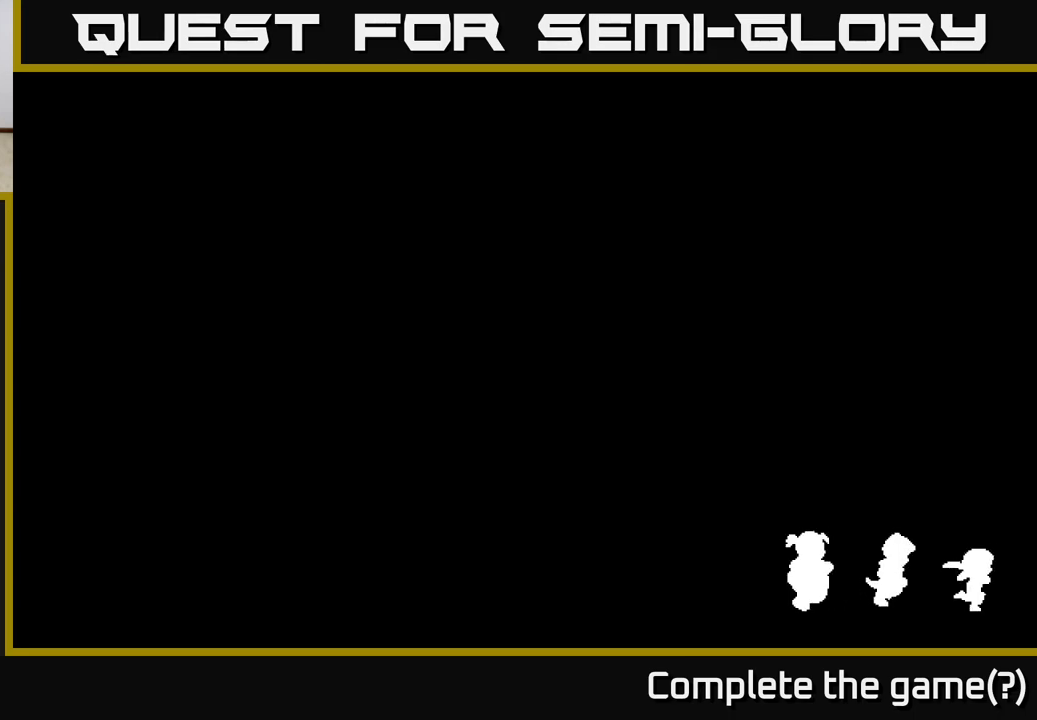
{"buttons": [], "left_stick": "center", "right_stick": "center", "events": []}
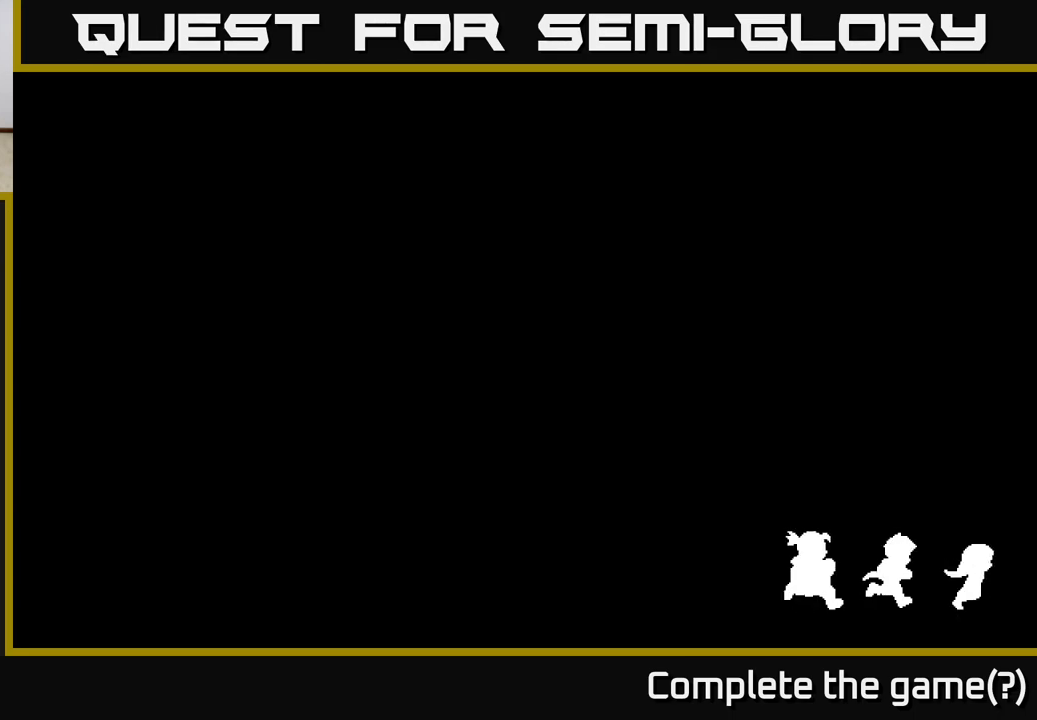
{"buttons": [], "left_stick": "center", "right_stick": "center", "events": []}
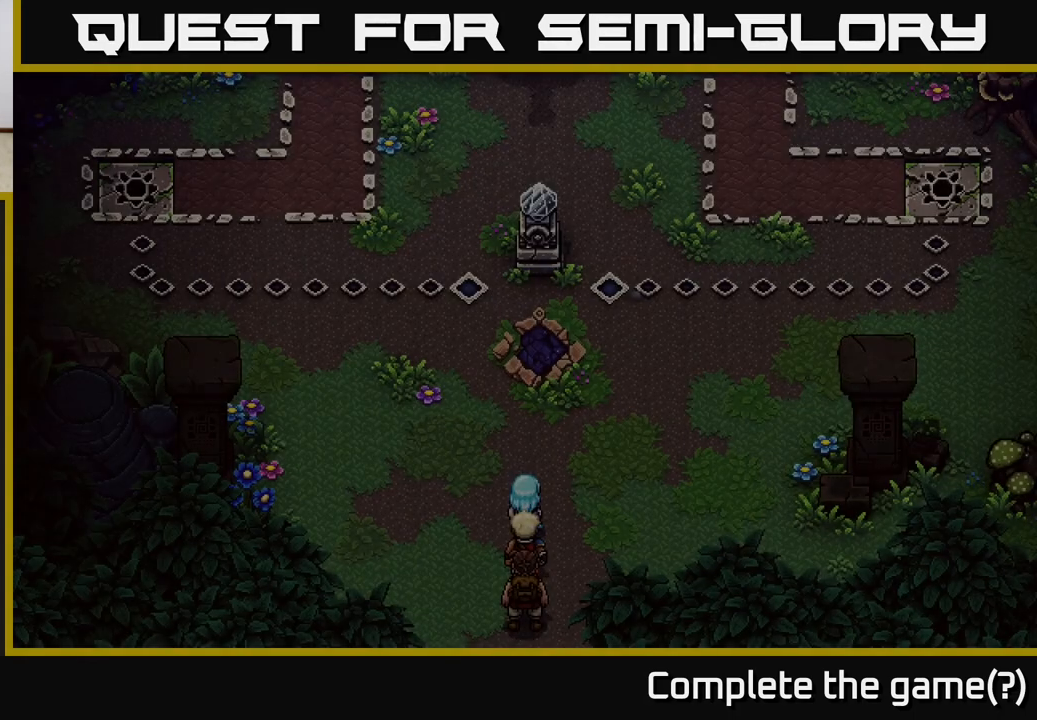
{"buttons": [], "left_stick": "up", "right_stick": "center", "events": [[500, "left_stick", "up"]]}
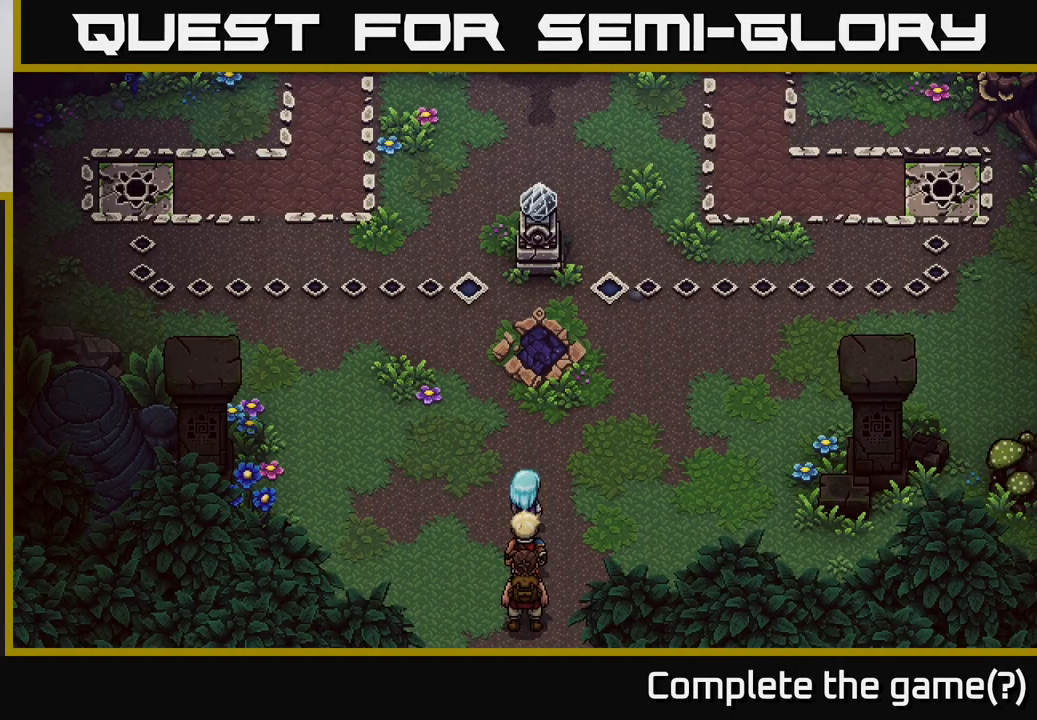
{"buttons": [], "left_stick": "center", "right_stick": "center", "events": [[367, "left_stick", "center"]]}
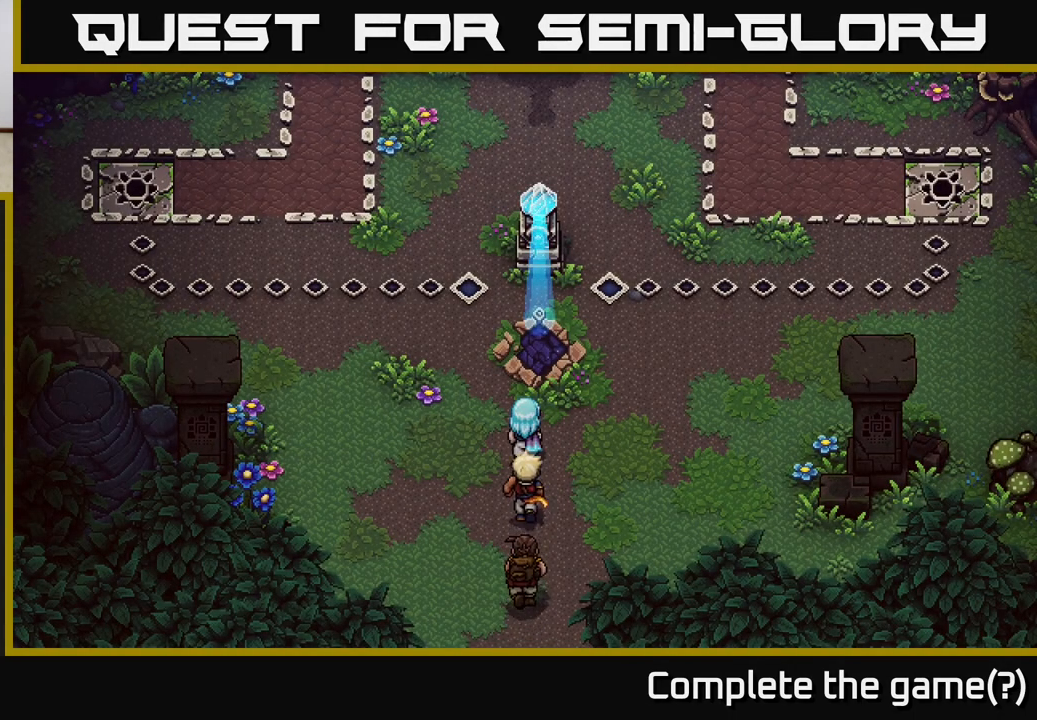
{"buttons": [], "left_stick": "center", "right_stick": "center", "events": [[133, "left_stick", "up"], [300, "left_stick", "center"]]}
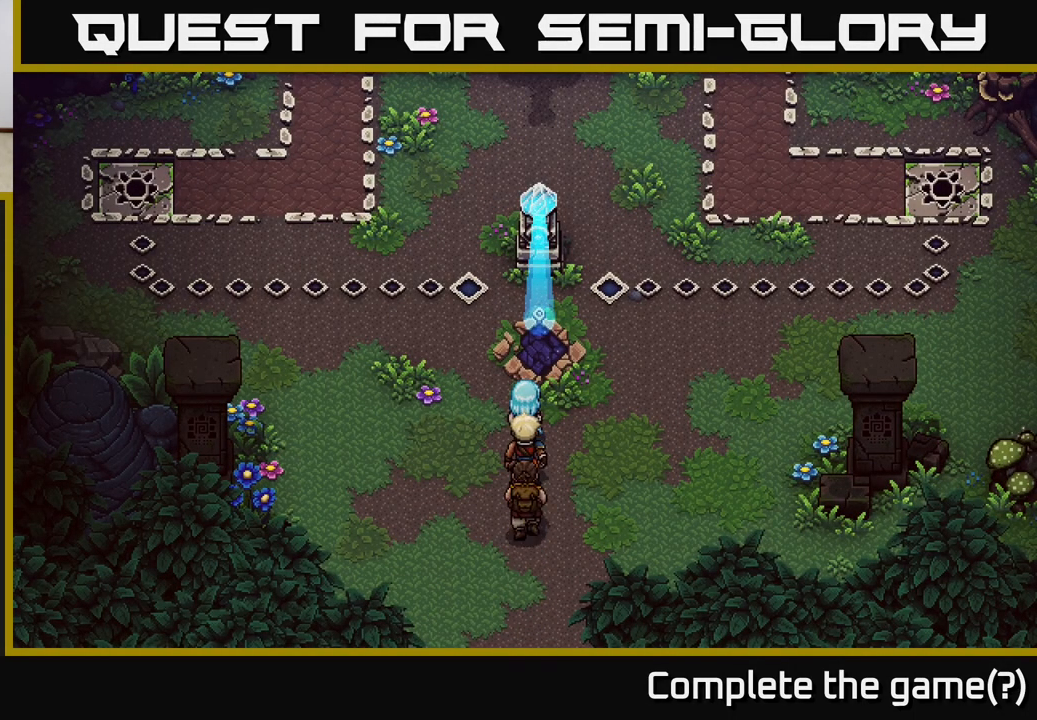
{"buttons": [], "left_stick": "center", "right_stick": "center", "events": []}
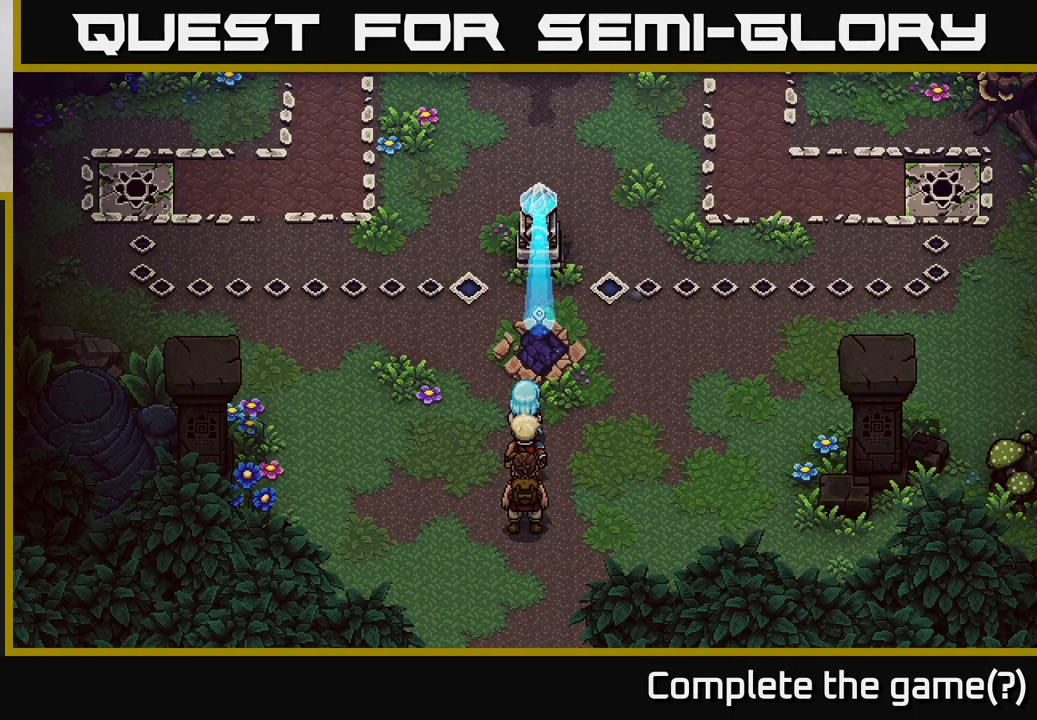
{"buttons": [], "left_stick": "left", "right_stick": "center", "events": [[433, "left_stick", "left"]]}
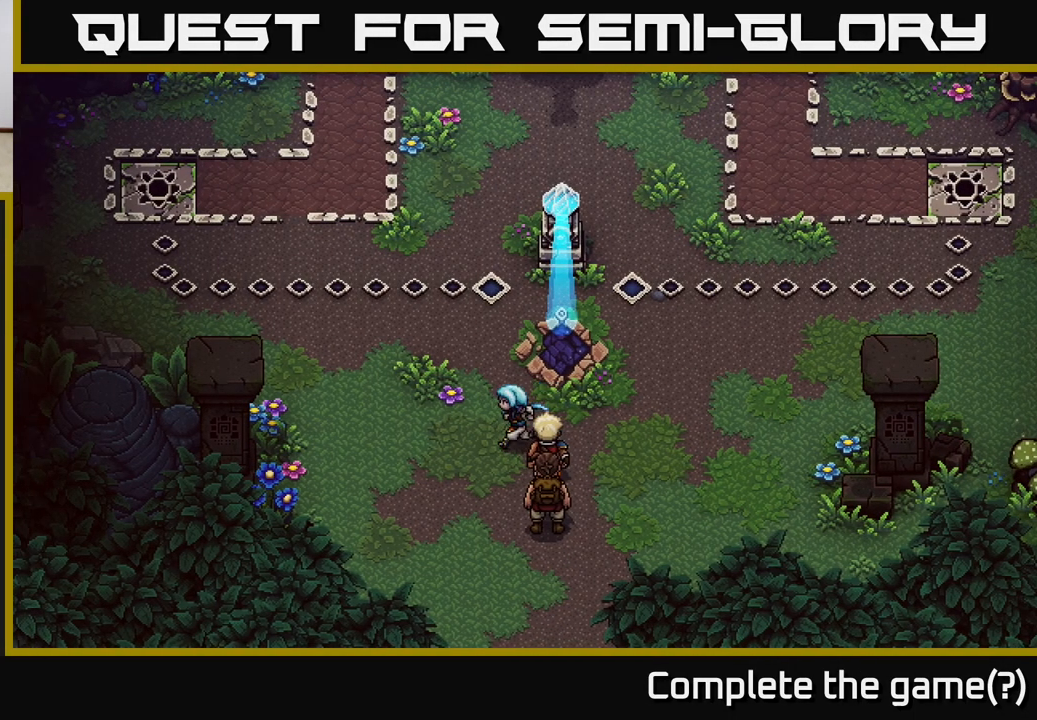
{"buttons": [], "left_stick": "center", "right_stick": "center", "events": [[83, "left_stick", "down-left"], [333, "left_stick", "center"]]}
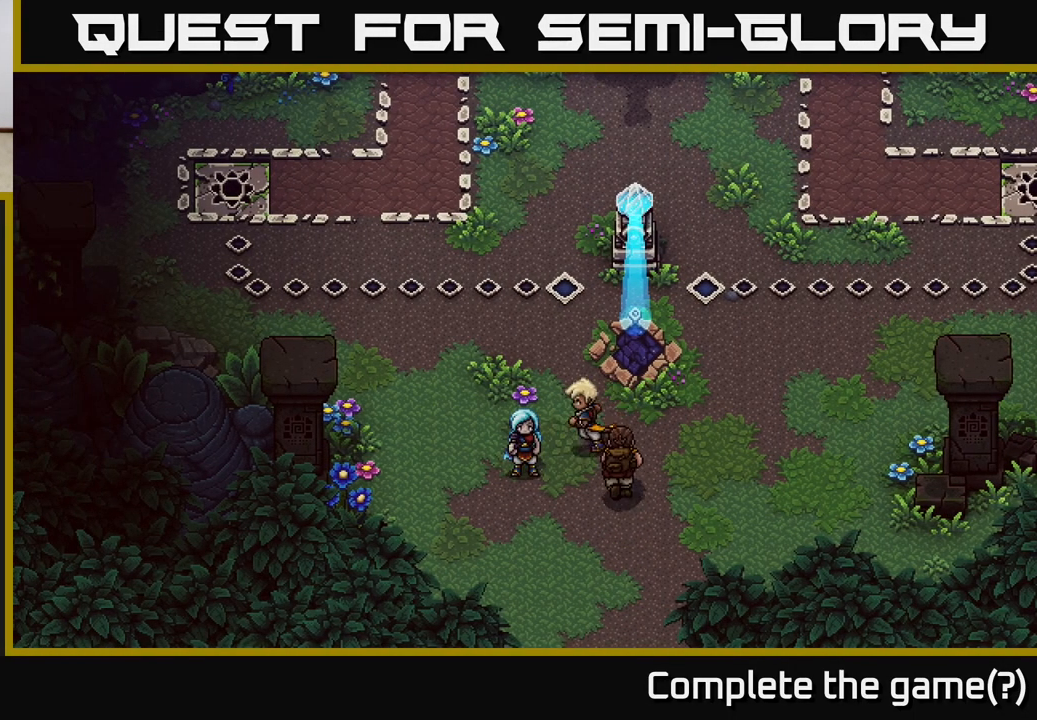
{"buttons": [], "left_stick": "up-left", "right_stick": "center", "events": [[83, "left_stick", "up"], [350, "left_stick", "up-left"]]}
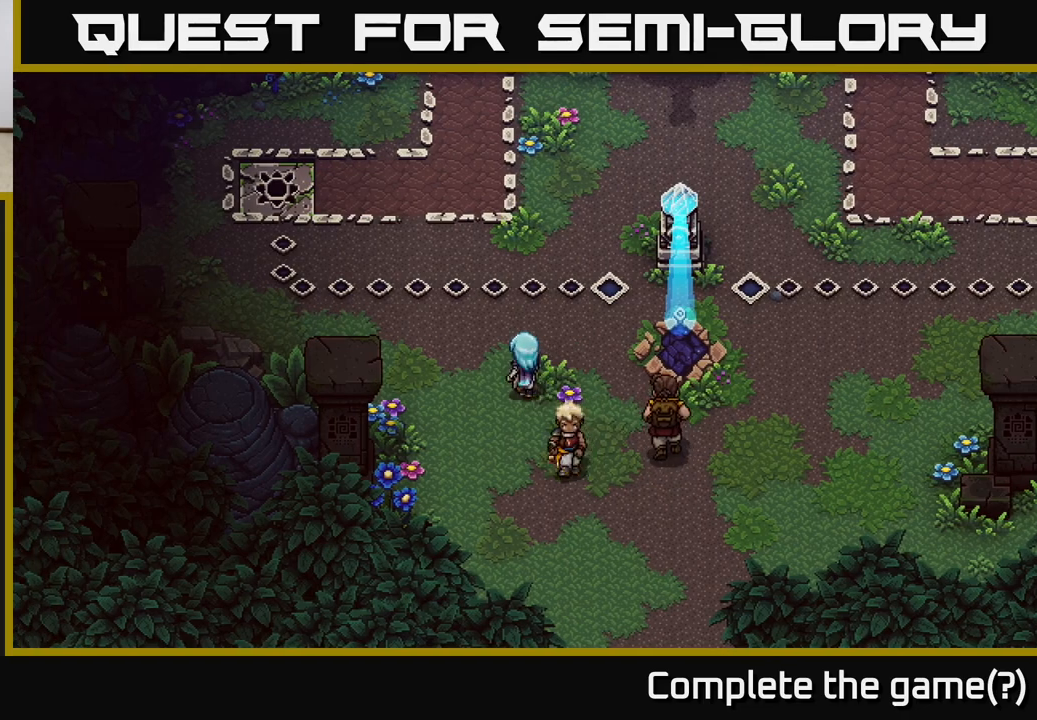
{"buttons": [], "left_stick": "up", "right_stick": "center", "events": [[50, "left_stick", "center"], [417, "left_stick", "up"]]}
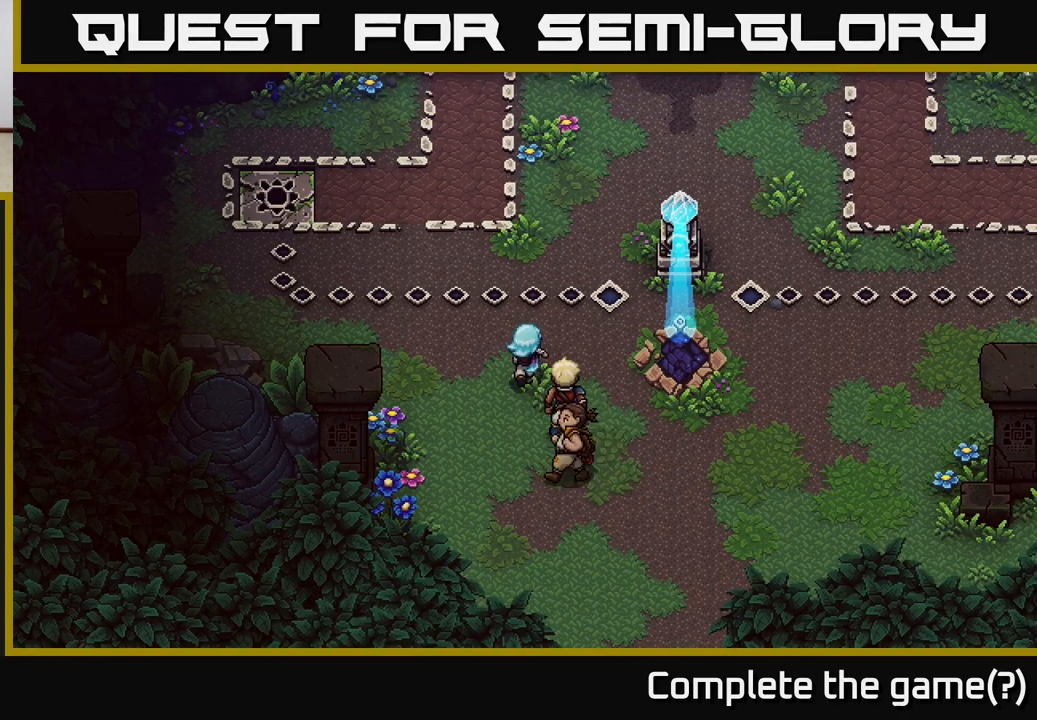
{"buttons": [], "left_stick": "up-right", "right_stick": "center", "events": [[233, "left_stick", "up-right"]]}
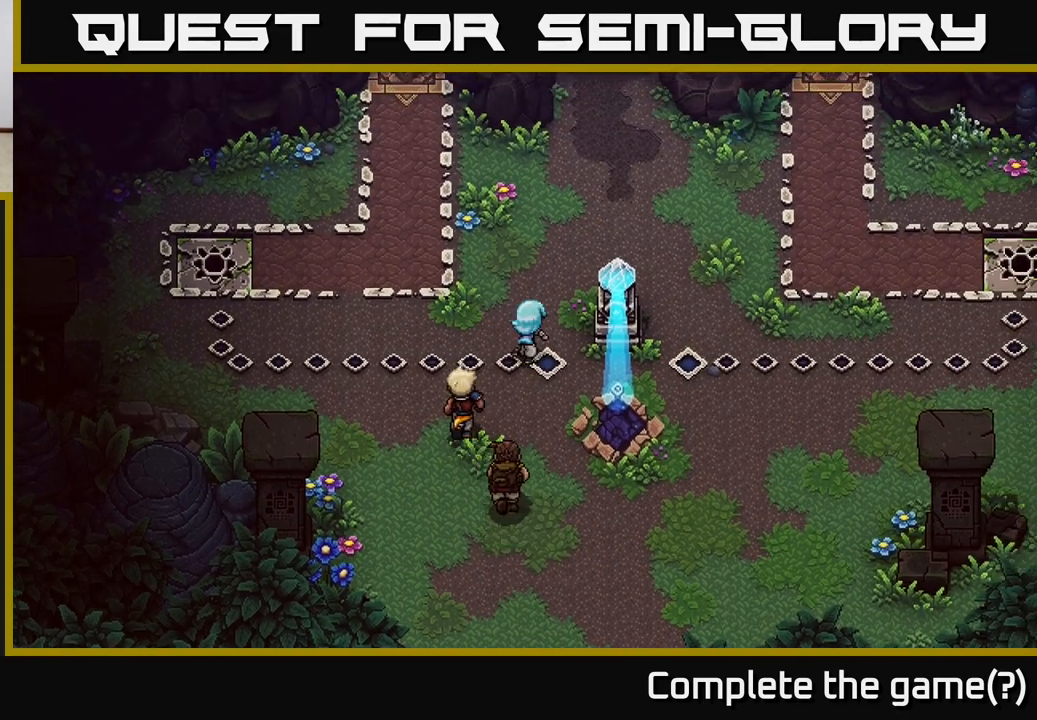
{"buttons": [], "left_stick": "right", "right_stick": "center", "events": [[483, "left_stick", "right"]]}
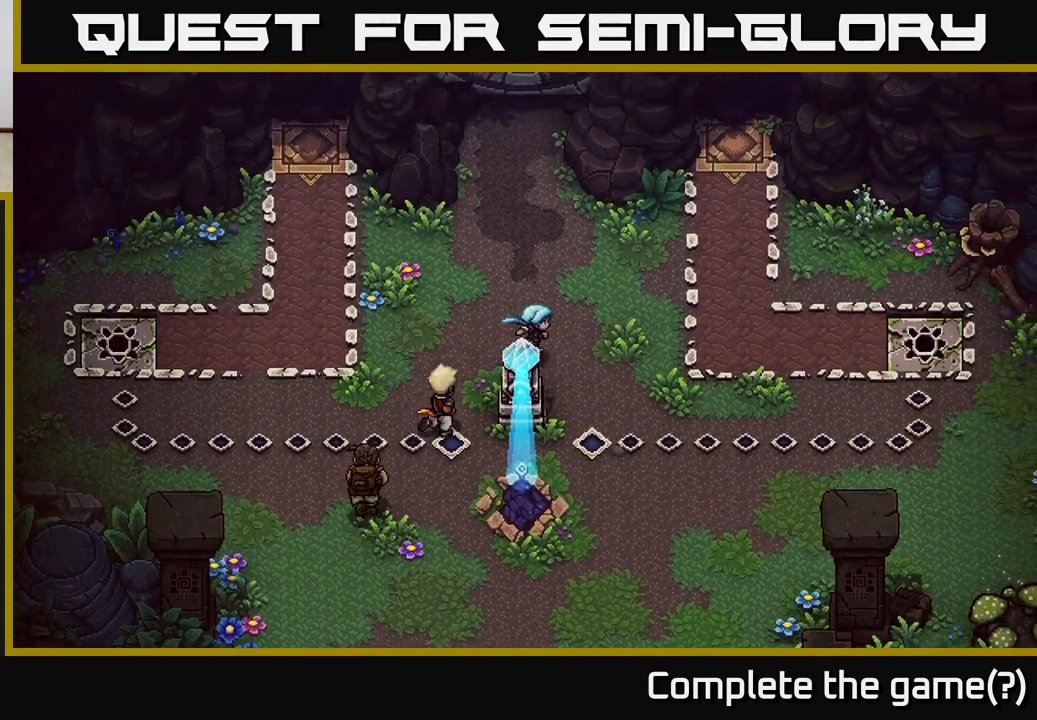
{"buttons": [], "left_stick": "down", "right_stick": "center", "events": [[200, "left_stick", "down-right"], [300, "left_stick", "down"]]}
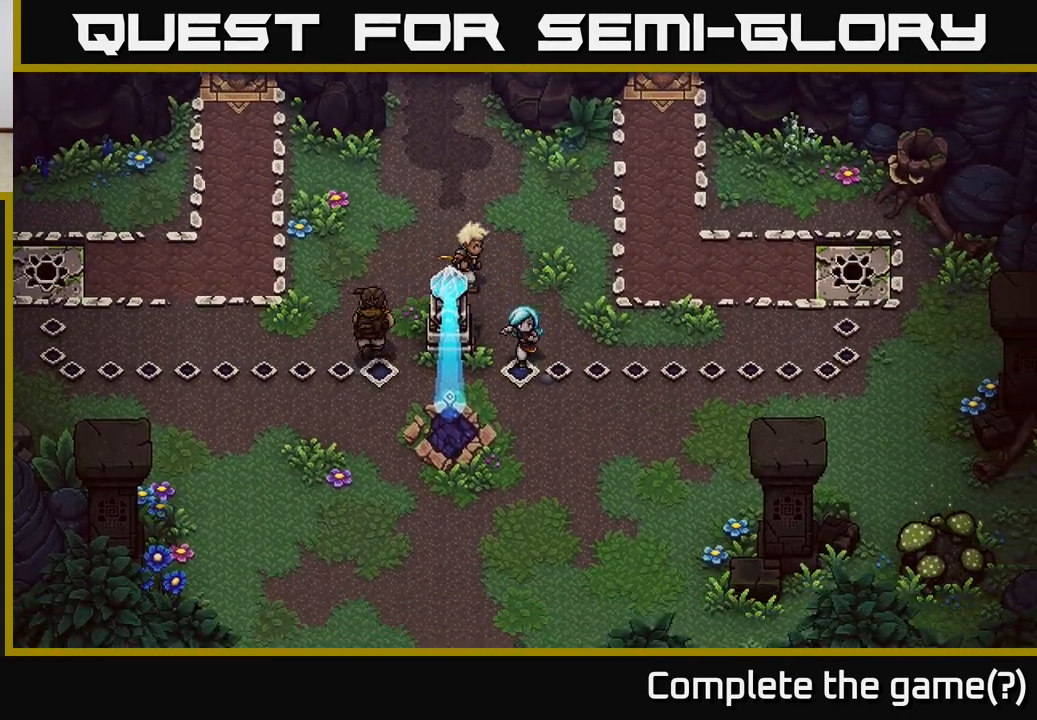
{"buttons": [], "left_stick": "down-left", "right_stick": "center", "events": [[267, "left_stick", "center"], [450, "left_stick", "down-left"]]}